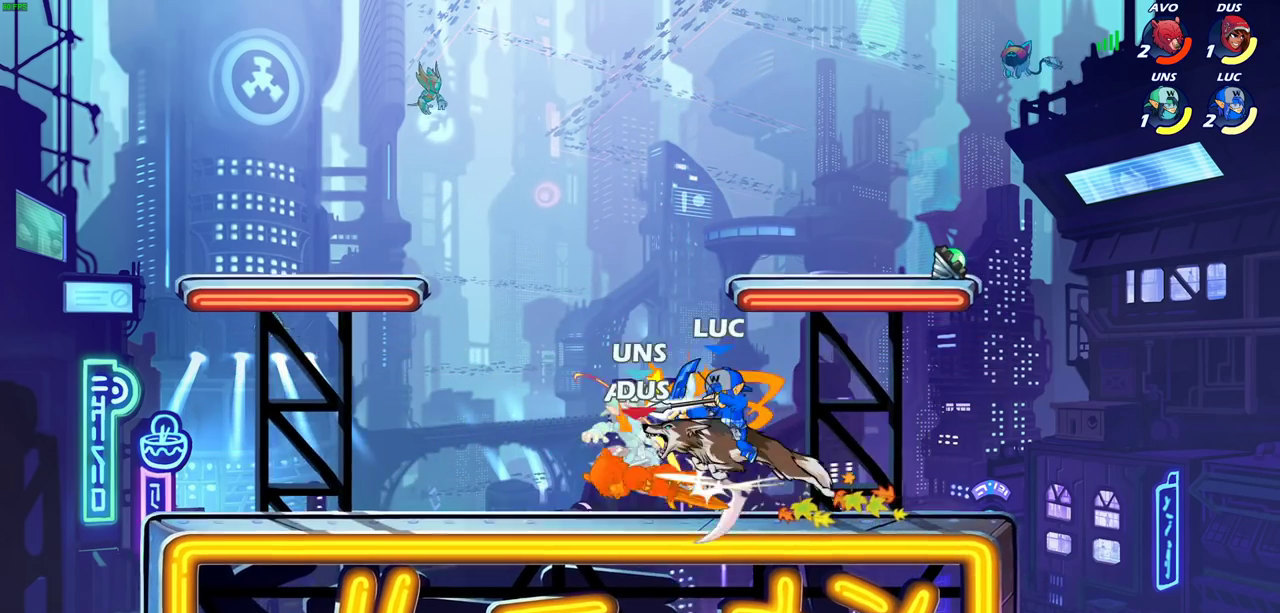
Gameplay with a controller (PlayStation layout); each line is a JSON object with the inputs held at the frame after it (dt_ms = milliseconds from this image to that frame). "events" lists button and stick changes between this image and that frame as [ms after this image, input, new state], when the widget could be followed in between. Not read: R3 right_stick.
{"dt_ms": 300, "buttons": [], "left_stick": "center", "events": []}
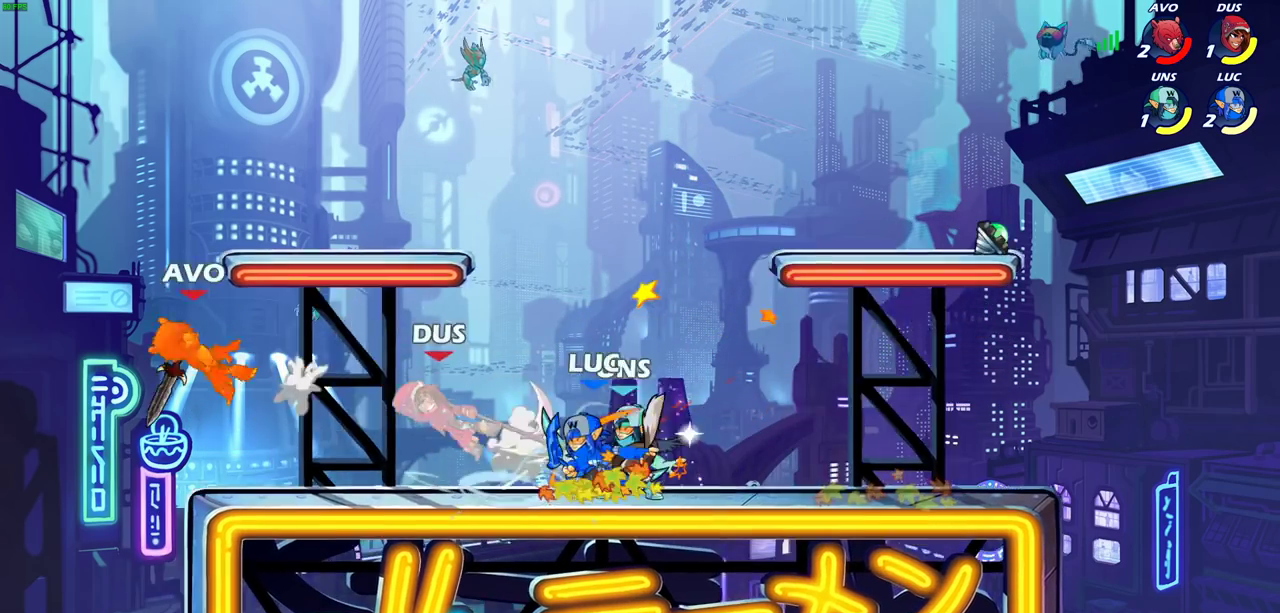
{"dt_ms": 500, "buttons": [], "left_stick": "up-left", "events": [[233, "left_stick", "right"], [483, "left_stick", "up-left"]]}
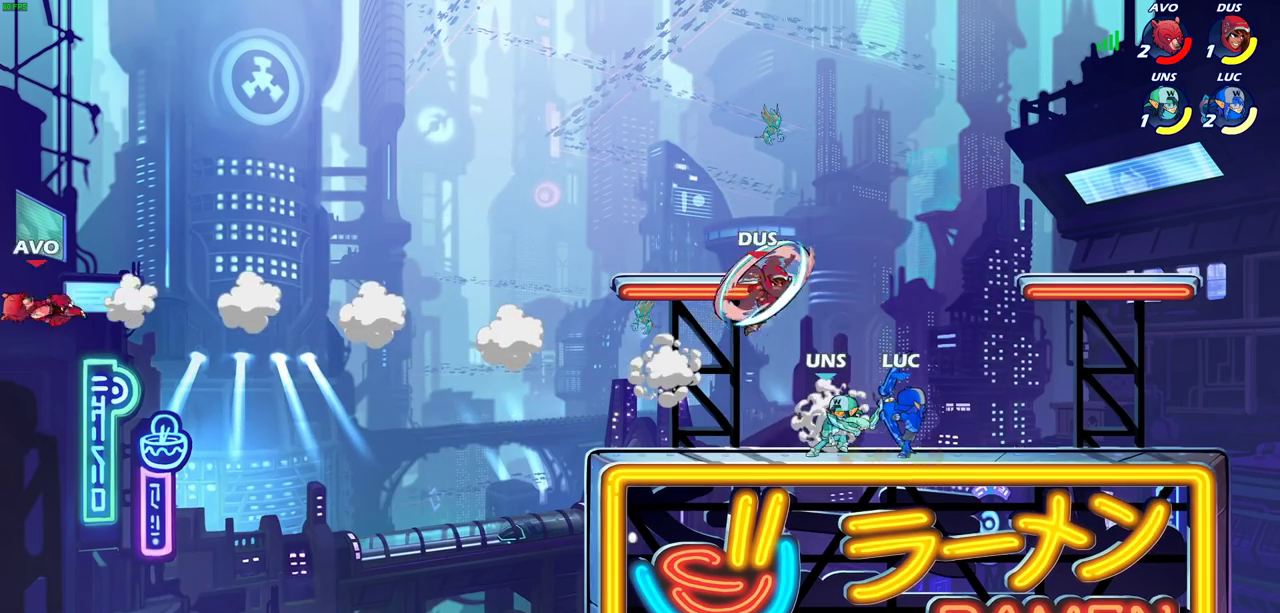
{"dt_ms": 500, "buttons": [], "left_stick": "center", "events": [[183, "left_stick", "up-right"], [267, "CROSS", "down"], [267, "left_stick", "up"], [333, "left_stick", "center"], [367, "CROSS", "up"], [367, "SQUARE", "down"], [500, "SQUARE", "up"]]}
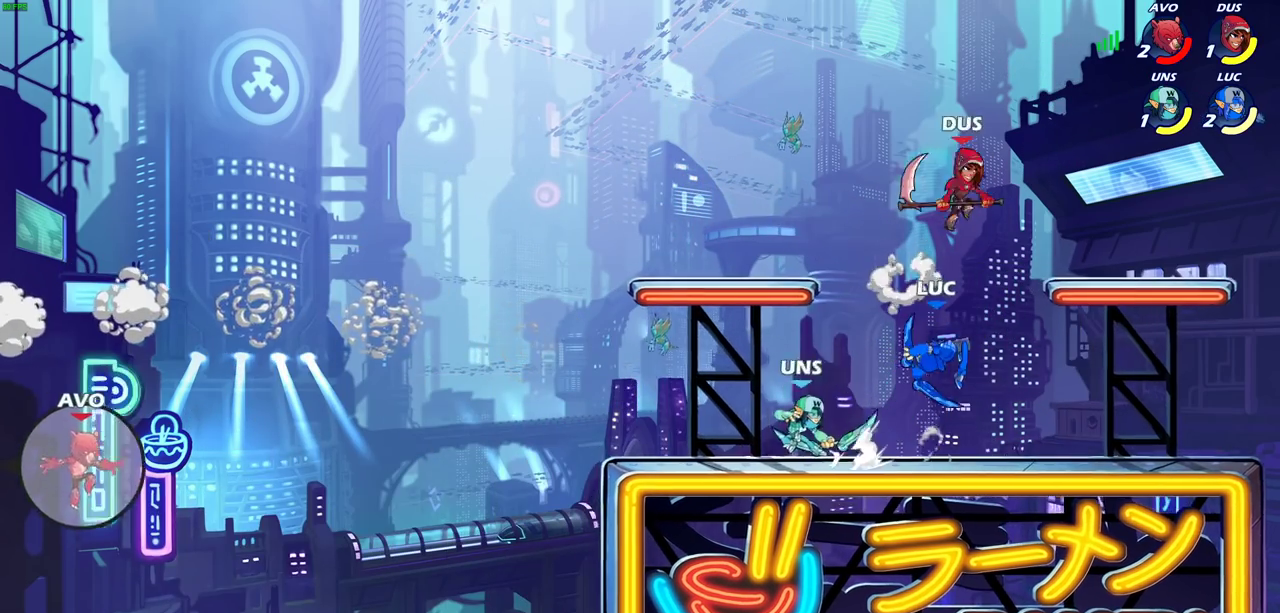
{"dt_ms": 300, "buttons": [], "left_stick": "left", "events": [[200, "left_stick", "left"]]}
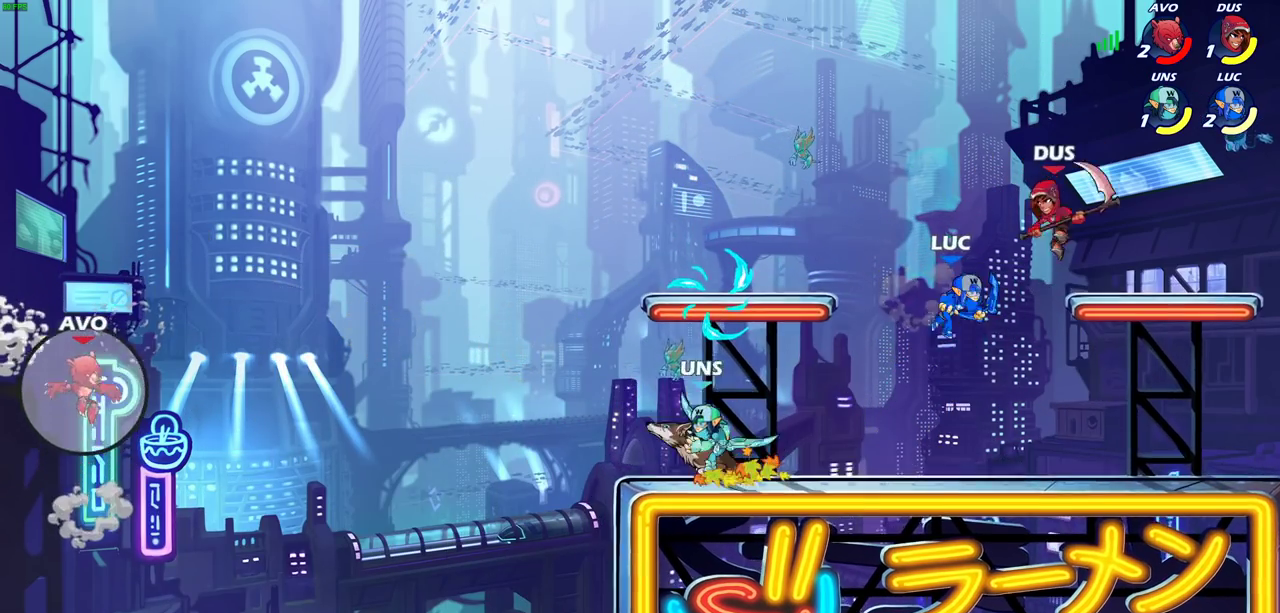
{"dt_ms": 700, "buttons": [], "left_stick": "down-right", "events": [[100, "left_stick", "down-left"], [400, "left_stick", "right"], [600, "left_stick", "down"], [667, "left_stick", "down-right"]]}
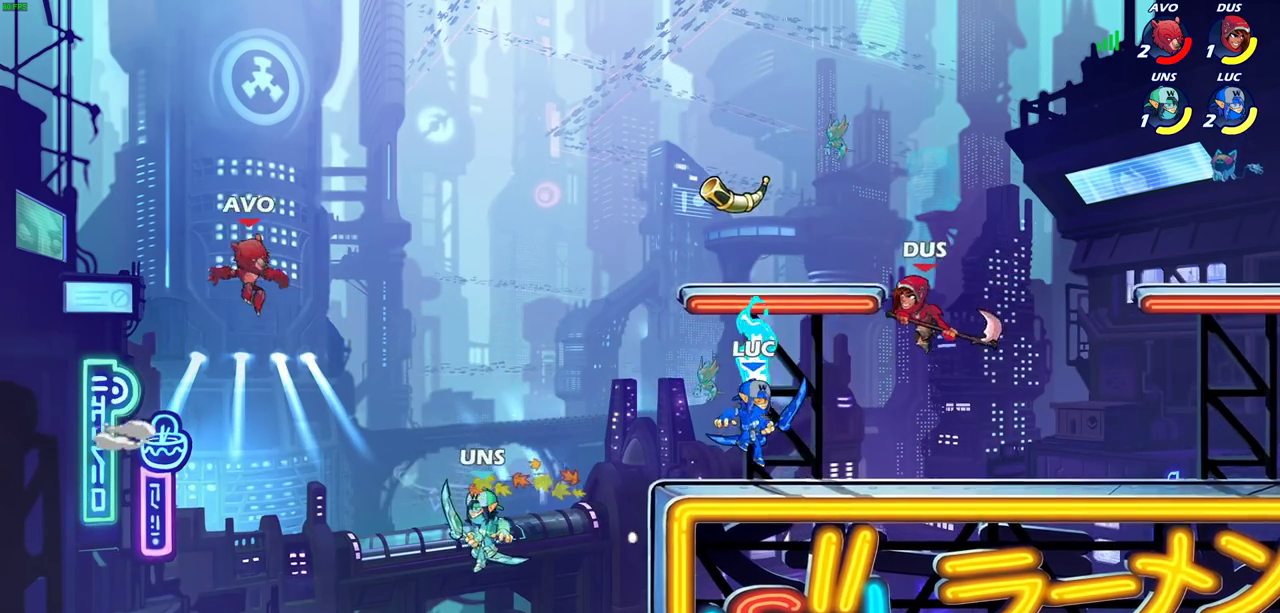
{"dt_ms": 700, "buttons": [], "left_stick": "down", "events": [[33, "left_stick", "down"], [100, "left_stick", "right"], [150, "SQUARE", "down"], [183, "left_stick", "center"], [233, "SQUARE", "up"], [683, "left_stick", "down"]]}
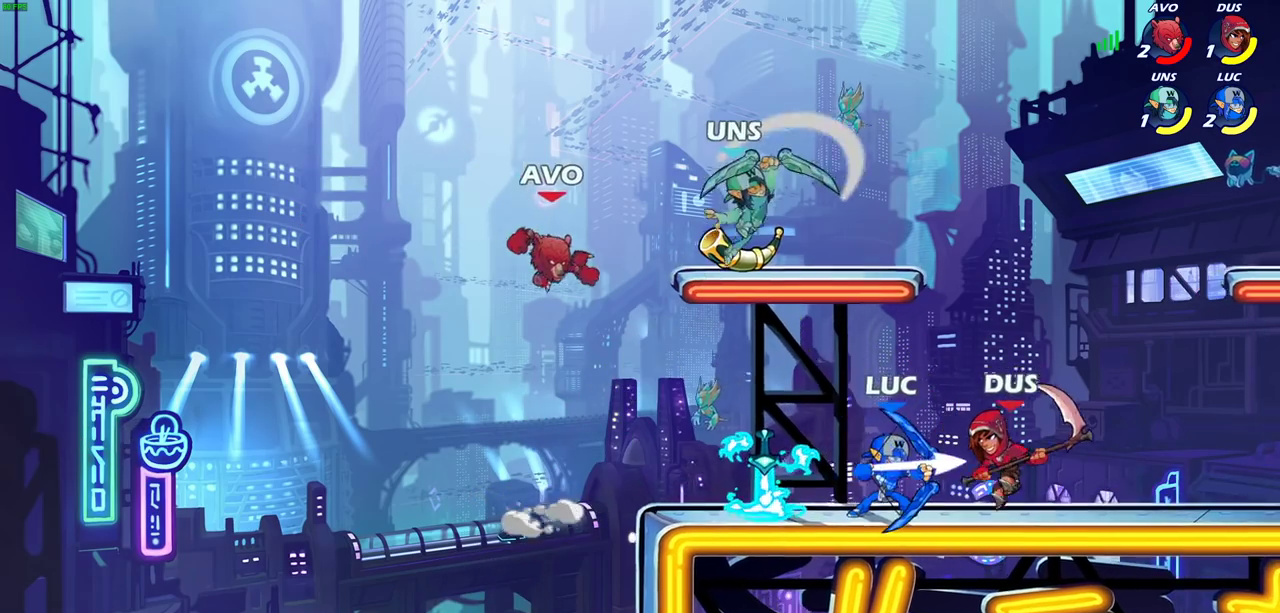
{"dt_ms": 300, "buttons": ["SQUARE"], "left_stick": "center", "events": [[67, "SQUARE", "down"], [167, "SQUARE", "up"], [250, "SQUARE", "down"], [250, "left_stick", "center"]]}
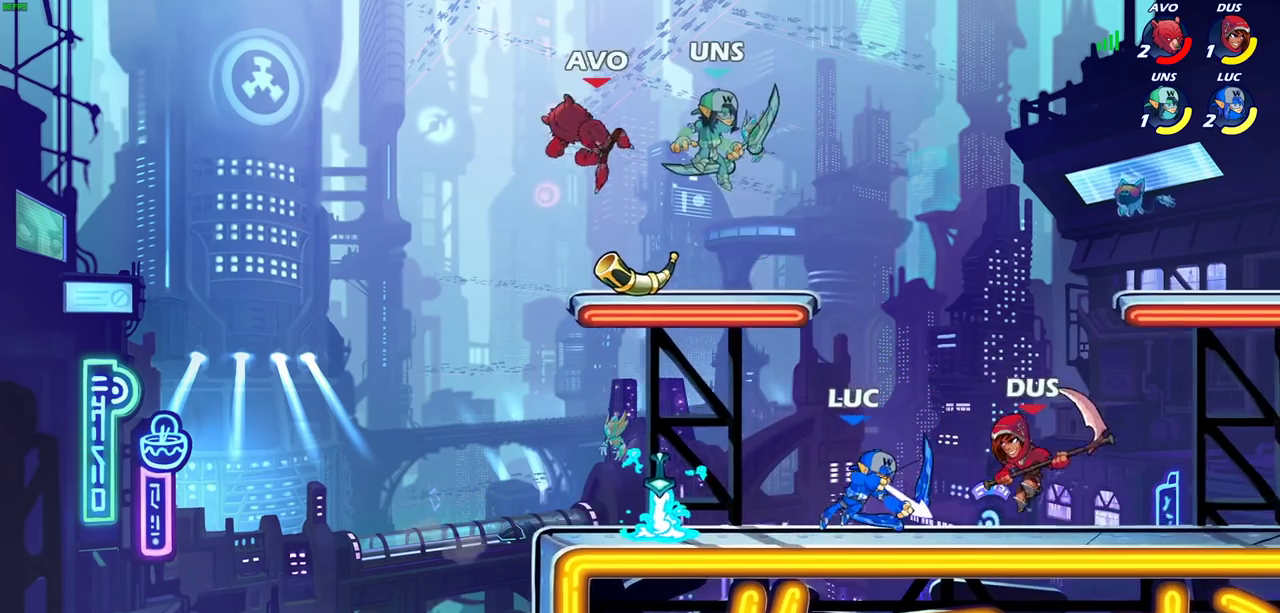
{"dt_ms": 400, "buttons": [], "left_stick": "center", "events": [[50, "SQUARE", "up"], [133, "SQUARE", "down"], [200, "SQUARE", "up"], [267, "SQUARE", "down"], [367, "SQUARE", "up"]]}
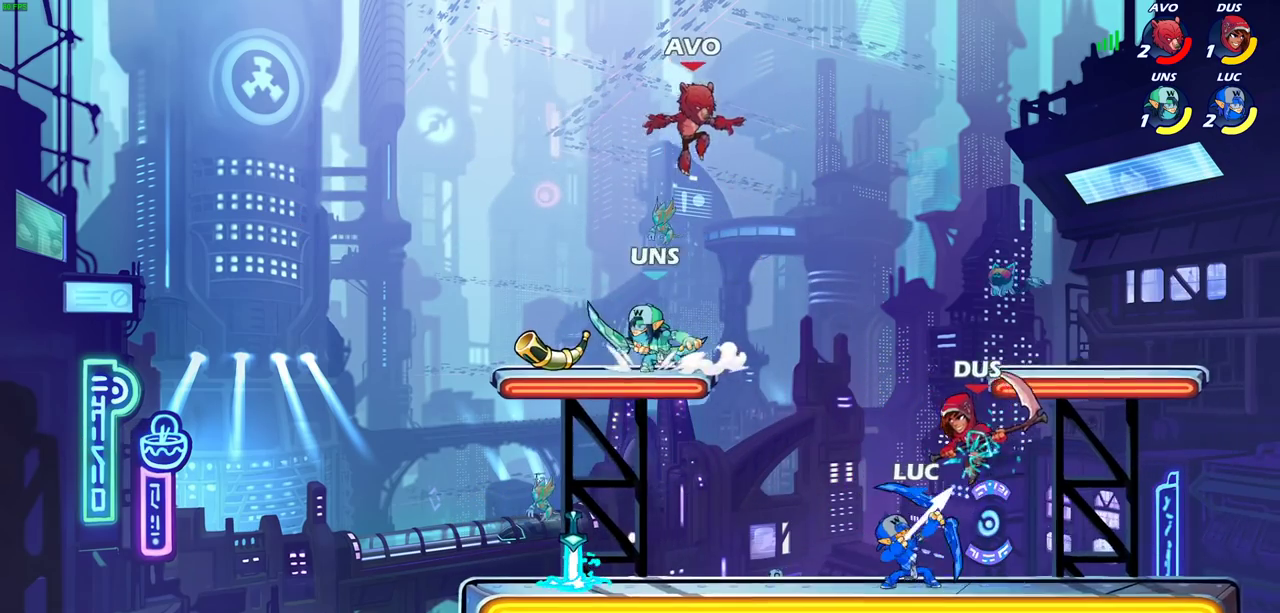
{"dt_ms": 600, "buttons": [], "left_stick": "center", "events": [[283, "CROSS", "down"], [283, "left_stick", "left"], [333, "CIRCLE", "down"], [350, "CROSS", "up"], [383, "left_stick", "center"], [433, "CIRCLE", "up"]]}
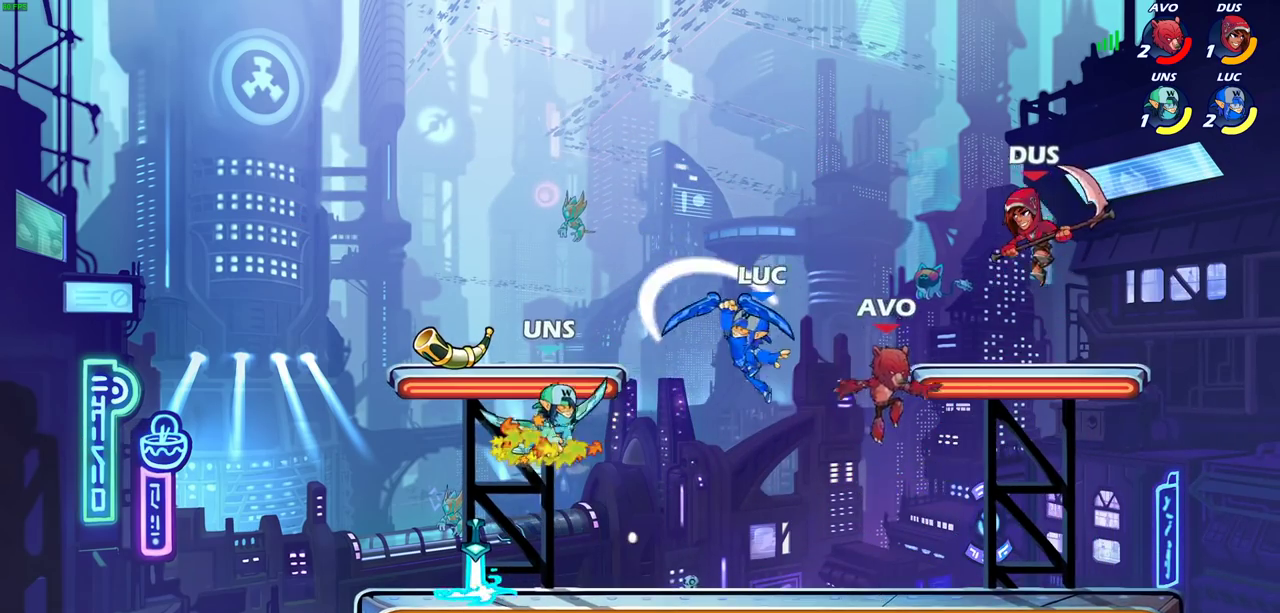
{"dt_ms": 300, "buttons": [], "left_stick": "center", "events": []}
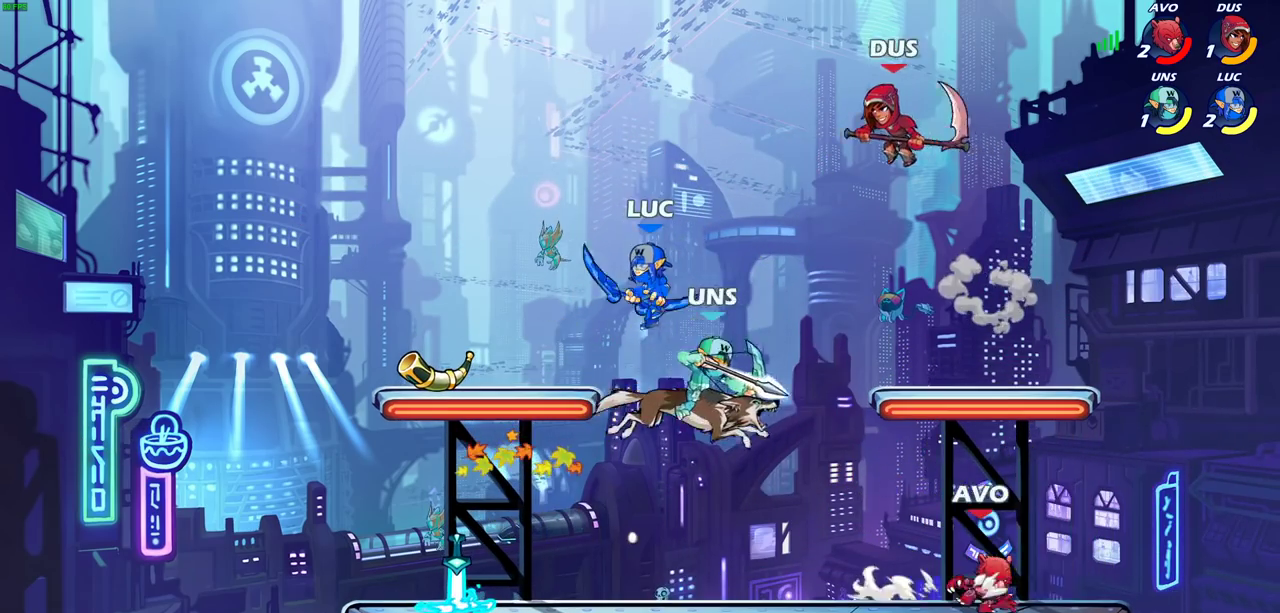
{"dt_ms": 700, "buttons": [], "left_stick": "center", "events": [[17, "left_stick", "down-left"], [500, "left_stick", "up-left"], [550, "left_stick", "right"], [600, "CIRCLE", "down"], [633, "left_stick", "center"], [683, "CIRCLE", "up"]]}
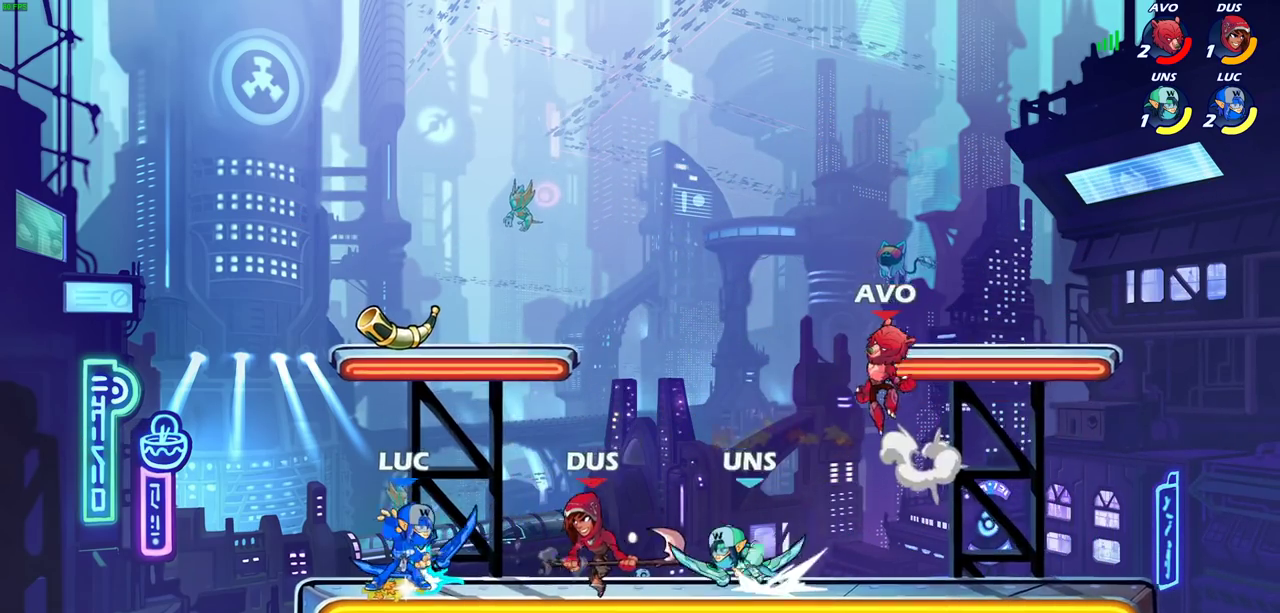
{"dt_ms": 400, "buttons": [], "left_stick": "center", "events": []}
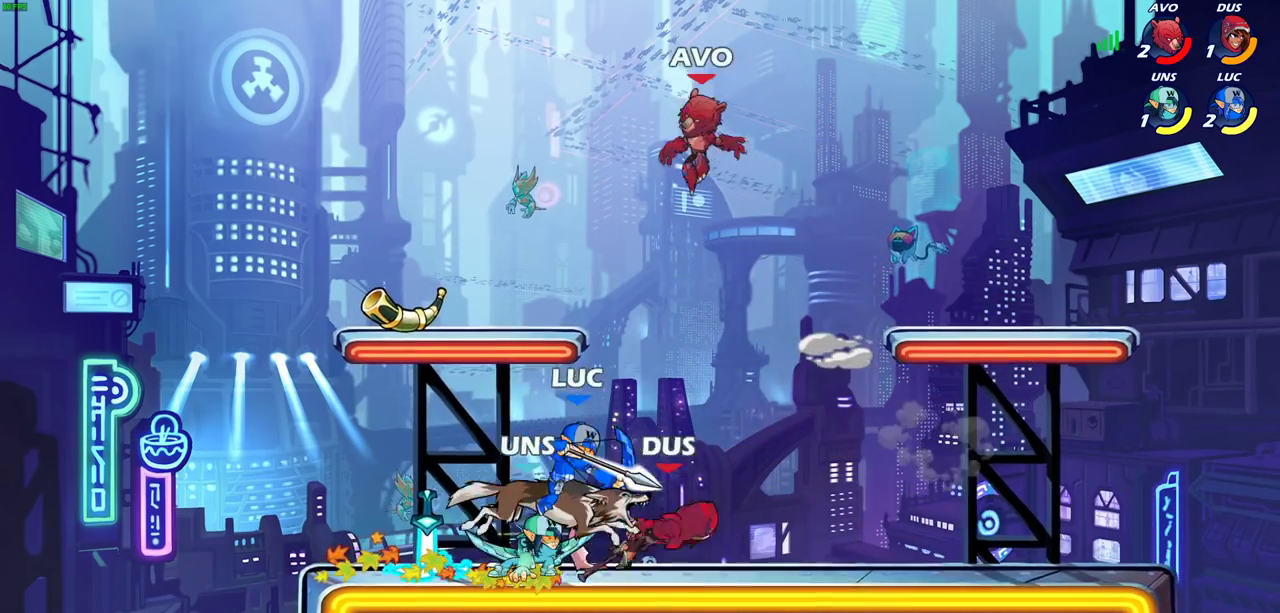
{"dt_ms": 700, "buttons": [], "left_stick": "right", "events": [[350, "left_stick", "right"], [467, "R2", "down"], [667, "R2", "up"]]}
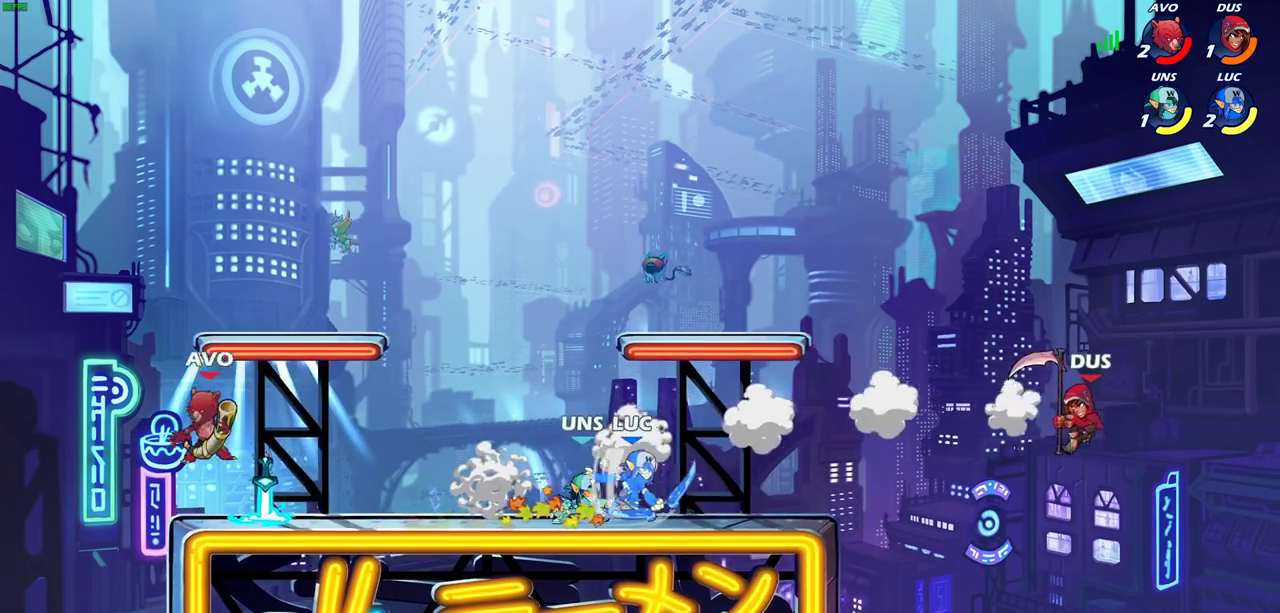
{"dt_ms": 400, "buttons": [], "left_stick": "left", "events": [[33, "left_stick", "up-left"], [133, "left_stick", "left"]]}
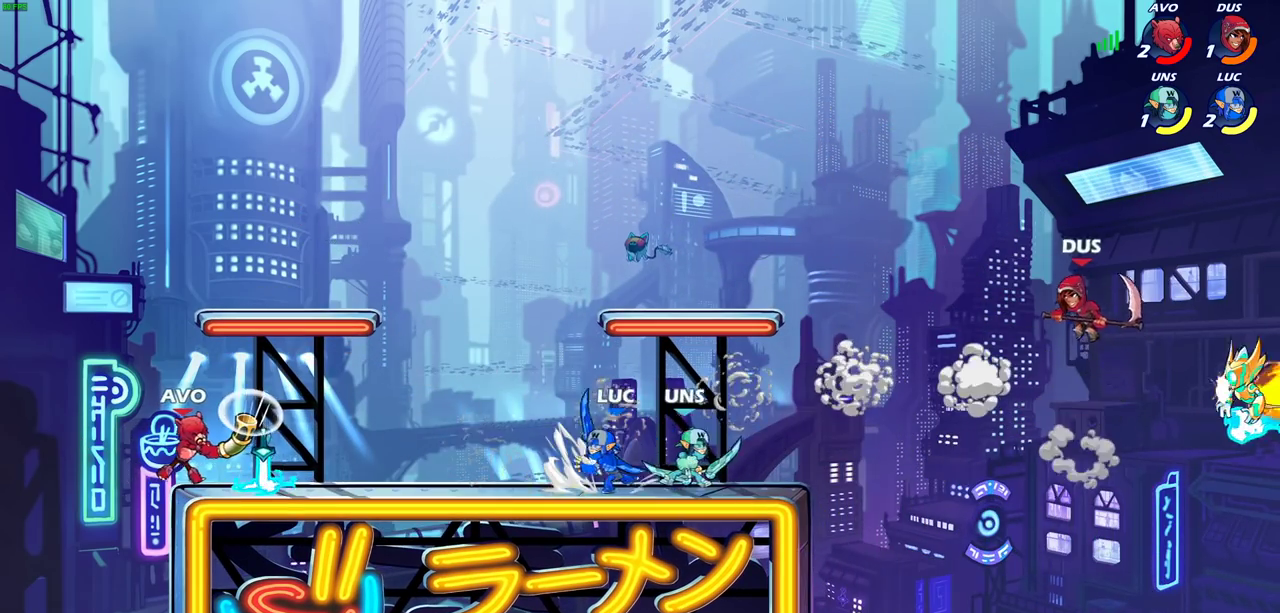
{"dt_ms": 400, "buttons": [], "left_stick": "center", "events": [[67, "R2", "down"], [183, "left_stick", "center"], [200, "R2", "up"], [233, "CIRCLE", "down"], [317, "CIRCLE", "up"]]}
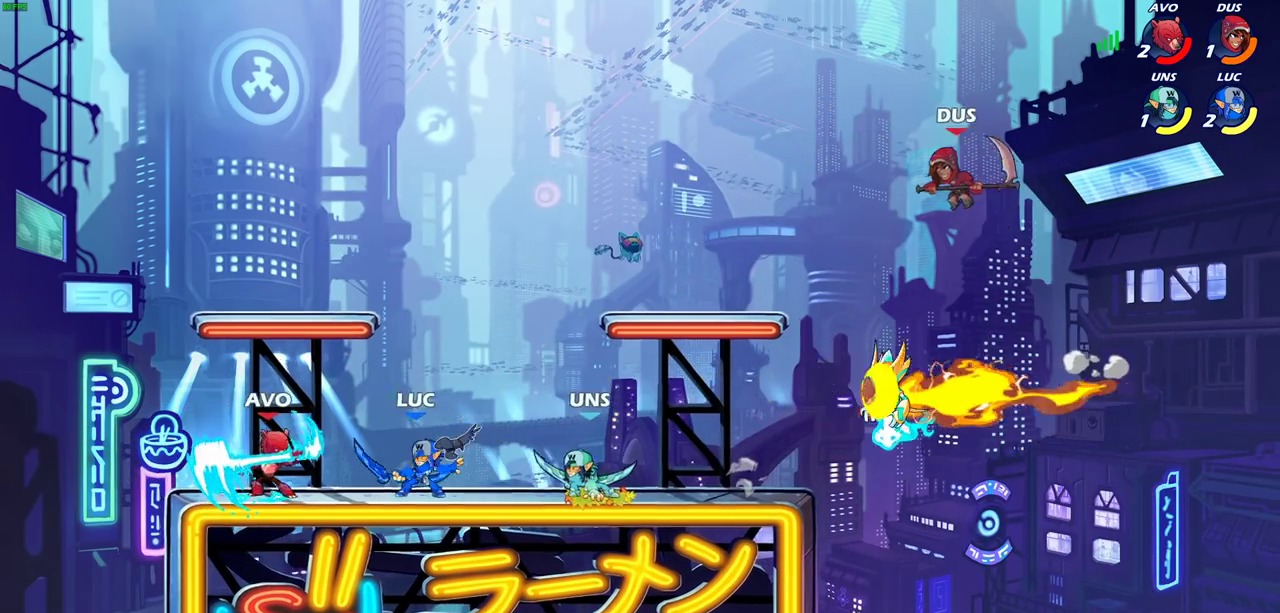
{"dt_ms": 700, "buttons": [], "left_stick": "center", "events": []}
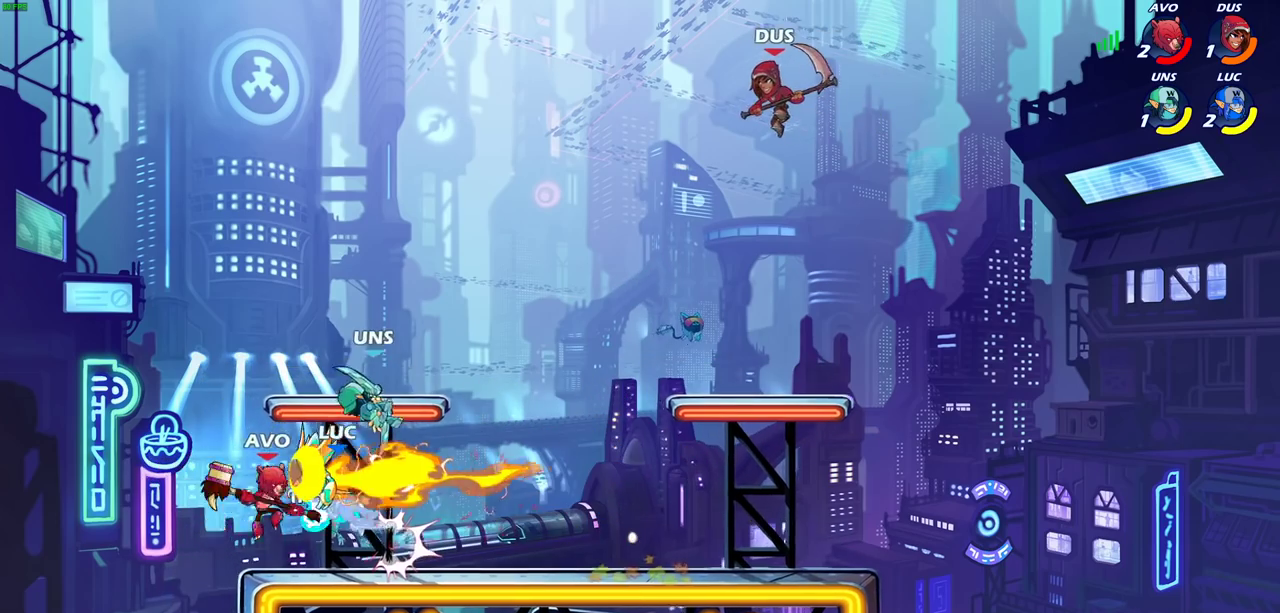
{"dt_ms": 400, "buttons": [], "left_stick": "center", "events": []}